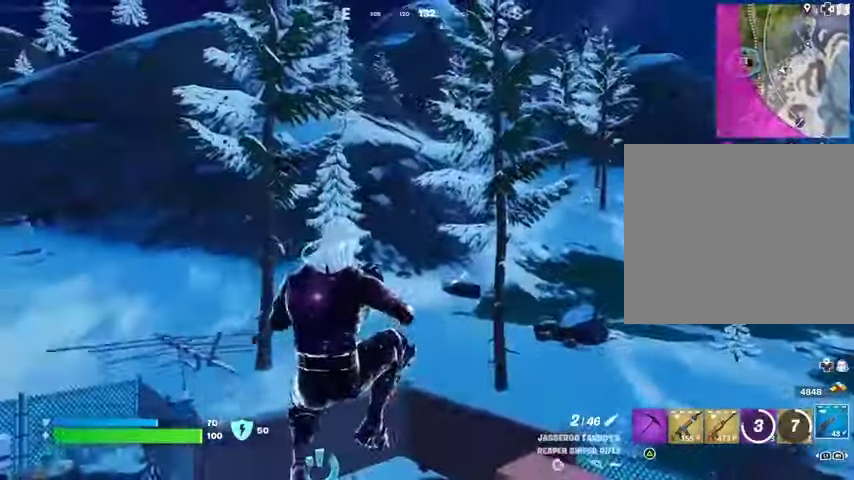
Gameplay with a controller (PlayStation layout); each line is a JSON object with the inputs held at the frame after it. "events" lists button and stick changes between this image and that frame as [ms after this image, input, new state], when the widget could be followed in between.
{"buttons": ["CROSS"], "left_stick": "left", "right_stick": "center", "events": [[300, "left_stick", "down"], [300, "right_stick", "down-left"], [433, "right_stick", "center"], [467, "left_stick", "left"], [500, "CROSS", "down"]]}
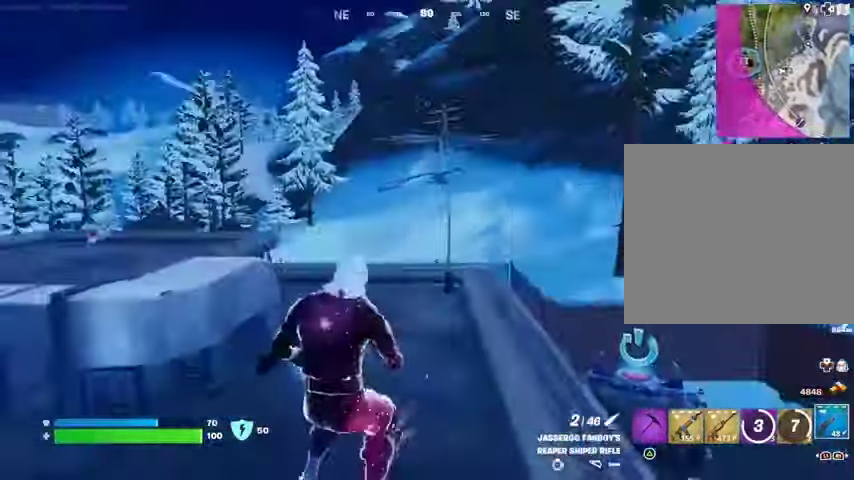
{"buttons": [], "left_stick": "left", "right_stick": "down-left", "events": [[67, "CROSS", "up"], [433, "right_stick", "down-left"]]}
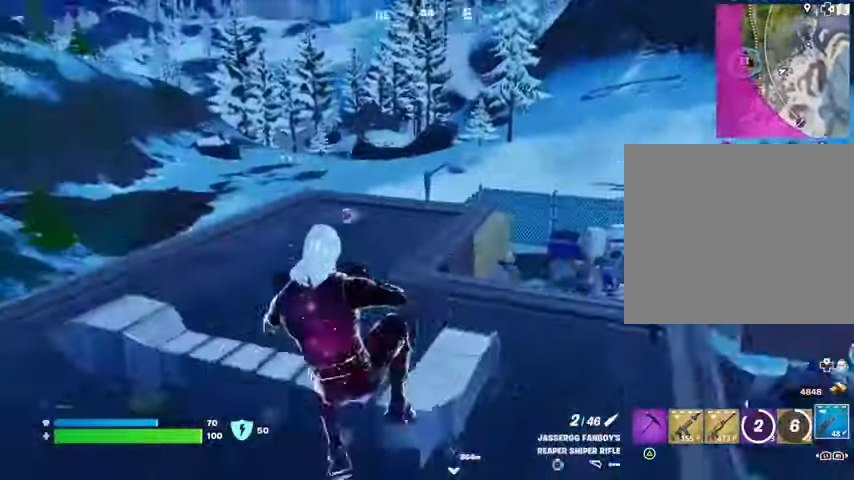
{"buttons": [], "left_stick": "up-left", "right_stick": "right", "events": [[33, "right_stick", "center"], [300, "right_stick", "left"], [367, "L3", "down"], [367, "left_stick", "up-left"], [400, "right_stick", "center"], [467, "L3", "up"], [467, "right_stick", "right"]]}
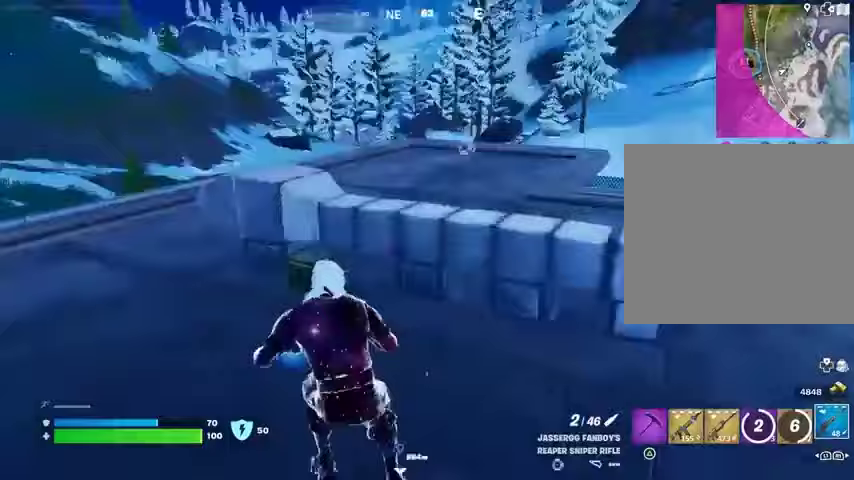
{"buttons": [], "left_stick": "down-left", "right_stick": "left", "events": [[67, "CROSS", "down"], [67, "left_stick", "left"], [133, "CROSS", "up"], [167, "right_stick", "left"], [233, "right_stick", "center"], [400, "right_stick", "left"], [433, "left_stick", "down-left"]]}
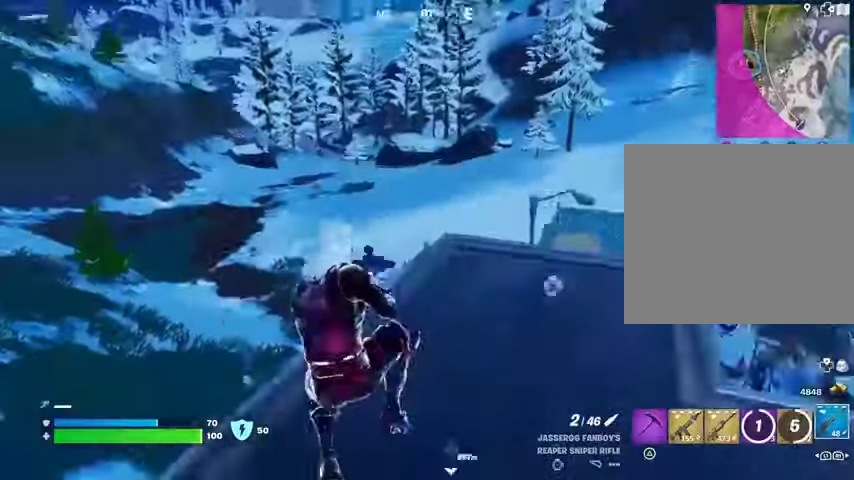
{"buttons": [], "left_stick": "down-right", "right_stick": "center", "events": [[33, "right_stick", "center"], [167, "left_stick", "down"], [400, "left_stick", "down-right"]]}
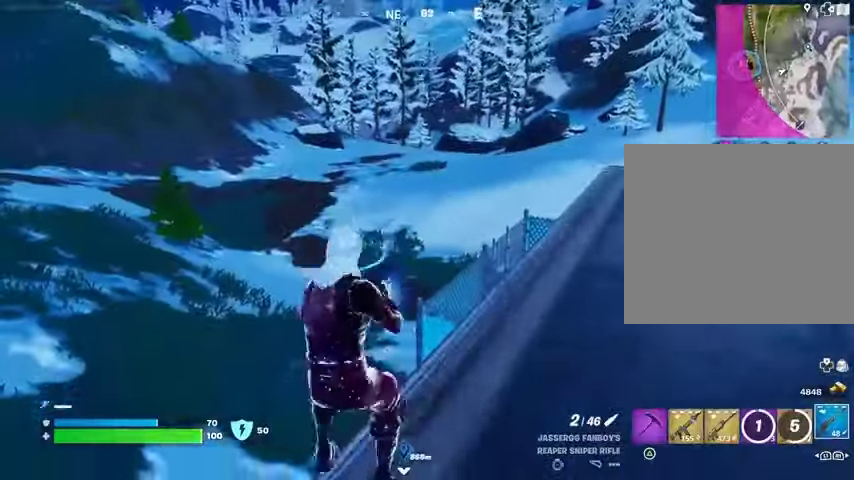
{"buttons": [], "left_stick": "right", "right_stick": "right", "events": [[67, "CROSS", "down"], [100, "SQUARE", "down"], [133, "CROSS", "up"], [167, "SQUARE", "up"], [433, "right_stick", "right"], [500, "left_stick", "right"]]}
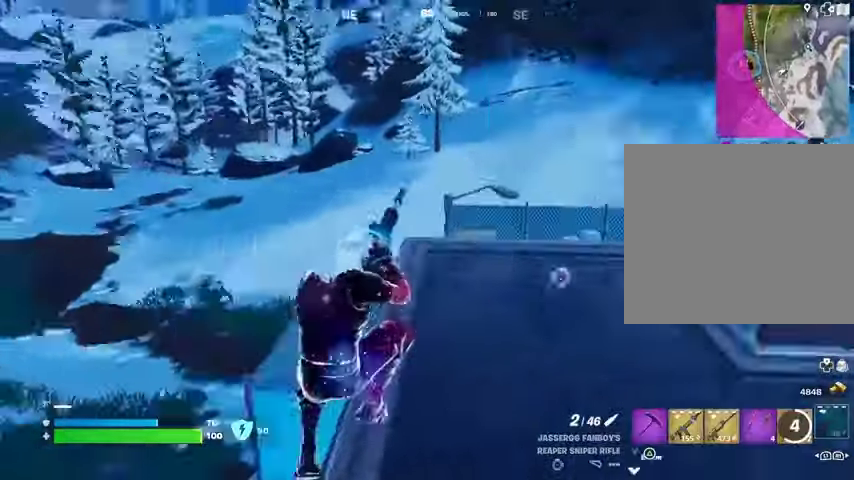
{"buttons": [], "left_stick": "right", "right_stick": "center", "events": [[167, "right_stick", "center"]]}
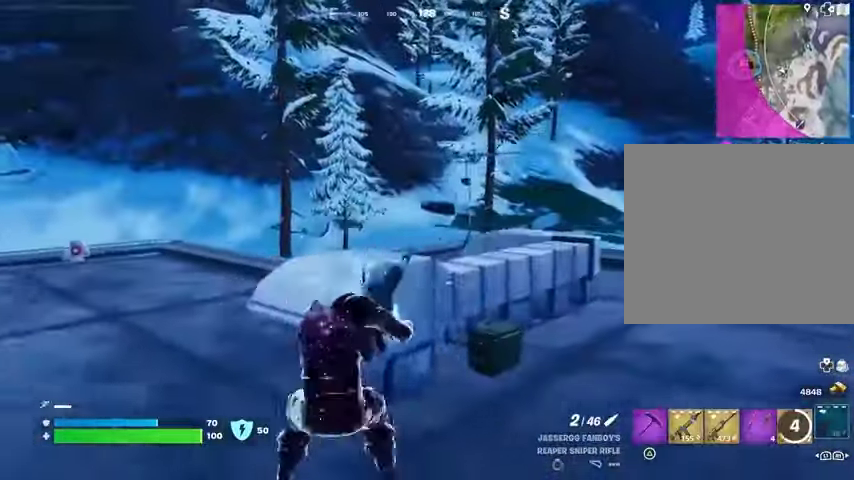
{"buttons": [], "left_stick": "right", "right_stick": "center", "events": [[167, "CROSS", "down"], [267, "CROSS", "up"]]}
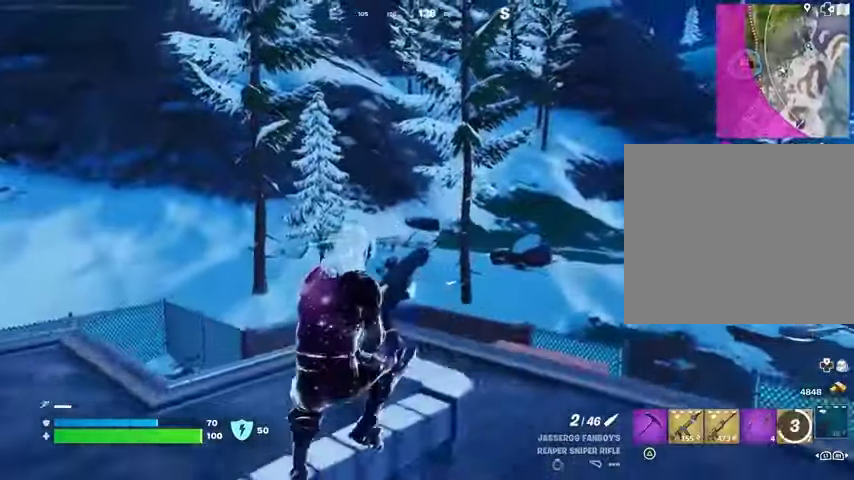
{"buttons": [], "left_stick": "right", "right_stick": "up-left", "events": [[133, "right_stick", "up-left"], [233, "right_stick", "center"], [433, "right_stick", "up-left"]]}
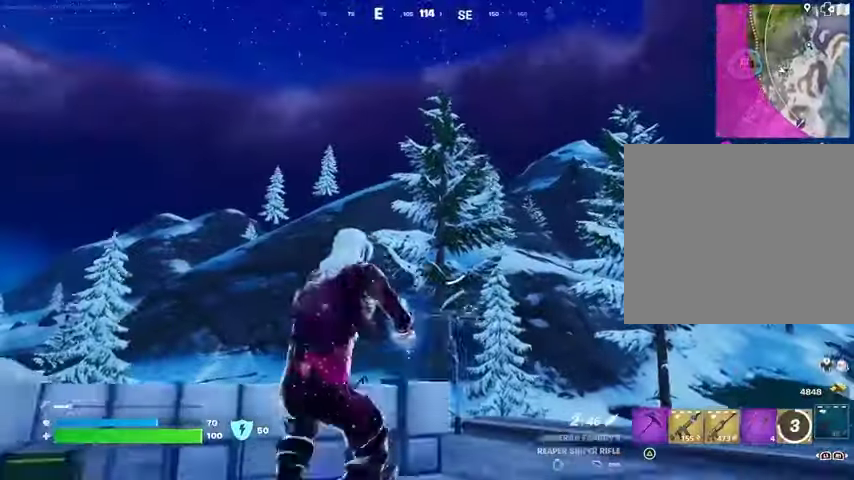
{"buttons": [], "left_stick": "left", "right_stick": "center", "events": [[33, "right_stick", "center"], [167, "left_stick", "left"], [267, "CROSS", "down"], [367, "CROSS", "up"]]}
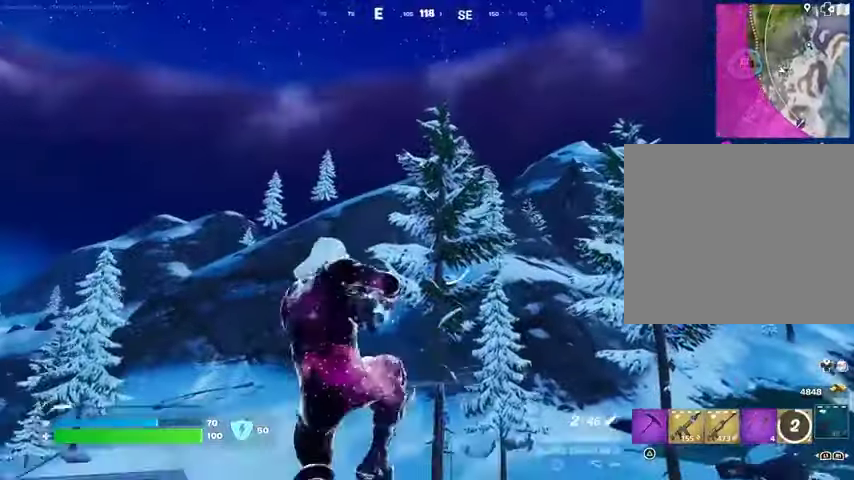
{"buttons": [], "left_stick": "right", "right_stick": "center", "events": [[33, "right_stick", "down-right"], [200, "left_stick", "down"], [200, "right_stick", "center"], [333, "left_stick", "down-right"], [433, "left_stick", "right"]]}
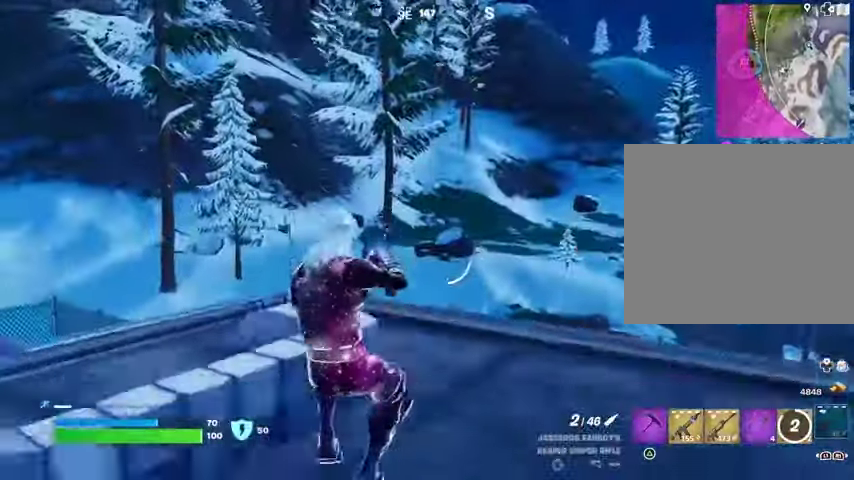
{"buttons": [], "left_stick": "right", "right_stick": "center", "events": [[267, "CROSS", "down"], [367, "CROSS", "up"]]}
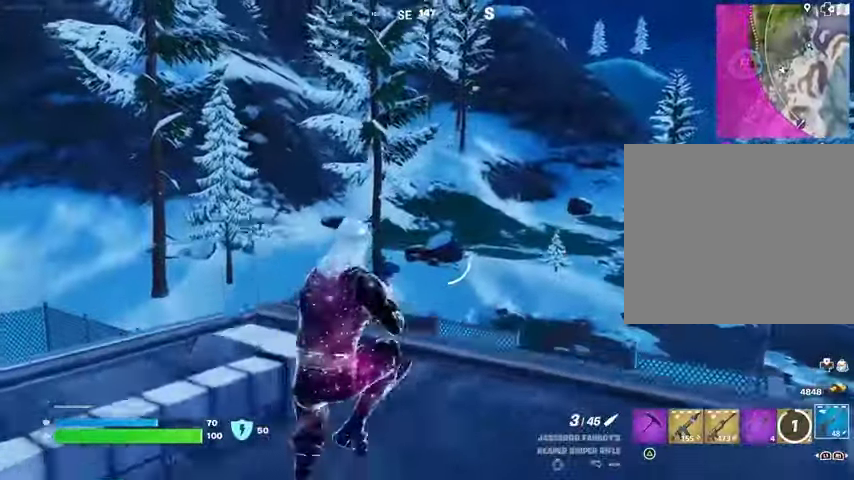
{"buttons": [], "left_stick": "right", "right_stick": "center", "events": [[133, "R1", "down"], [200, "R1", "up"], [267, "R1", "down"], [367, "R1", "up"]]}
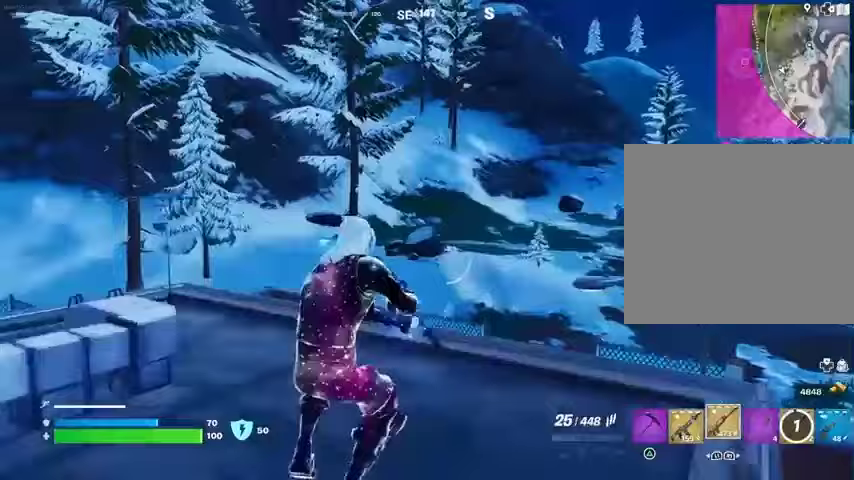
{"buttons": [], "left_stick": "up-right", "right_stick": "center", "events": [[100, "SQUARE", "down"], [167, "SQUARE", "up"], [267, "SQUARE", "down"], [333, "SQUARE", "up"], [367, "left_stick", "up-right"]]}
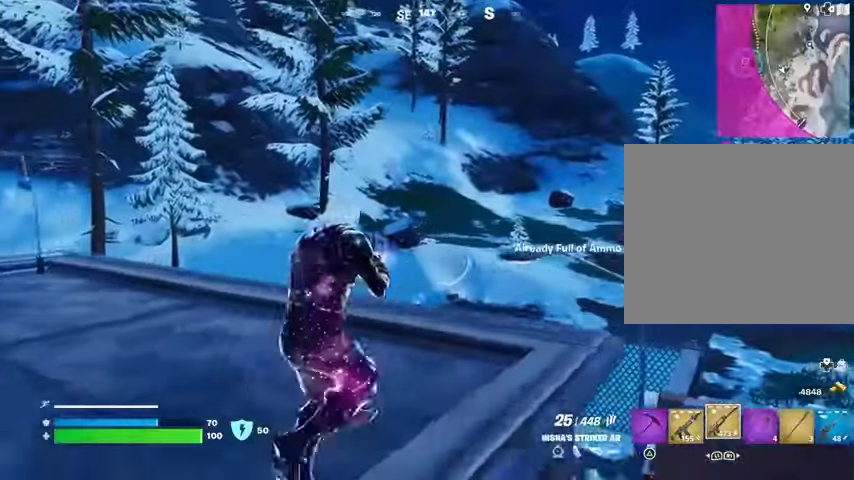
{"buttons": ["CROSS", "L1"], "left_stick": "left", "right_stick": "center", "events": [[100, "left_stick", "up"], [200, "left_stick", "up-left"], [267, "right_stick", "left"], [400, "left_stick", "left"], [400, "right_stick", "center"], [467, "CROSS", "down"], [467, "L1", "down"]]}
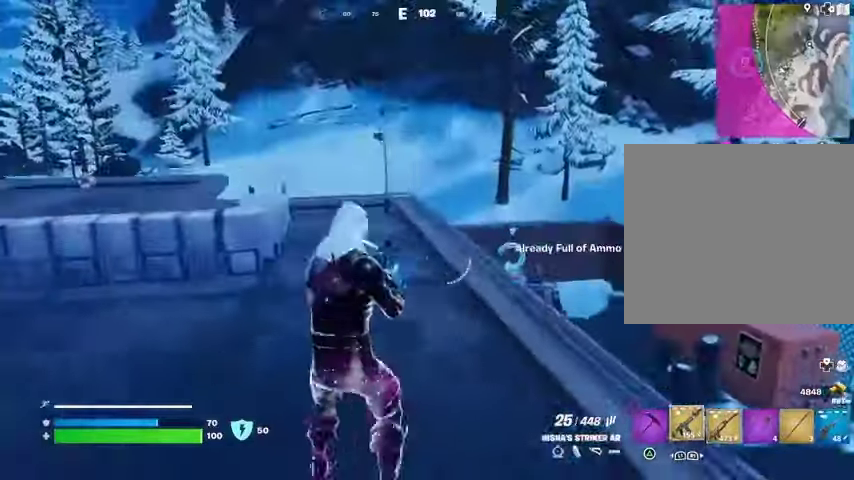
{"buttons": [], "left_stick": "left", "right_stick": "center", "events": [[33, "L1", "up"], [67, "CROSS", "up"], [267, "SQUARE", "down"], [333, "SQUARE", "up"], [400, "SQUARE", "down"], [500, "SQUARE", "up"]]}
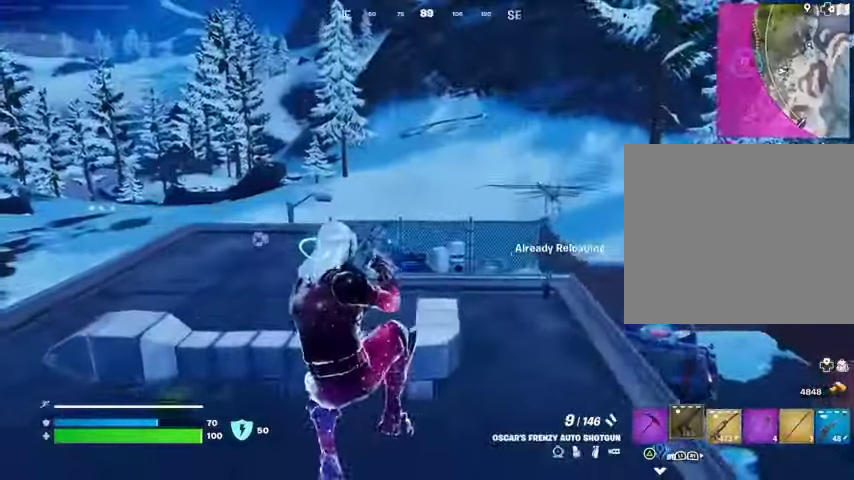
{"buttons": [], "left_stick": "left", "right_stick": "center", "events": [[133, "right_stick", "left"], [233, "right_stick", "center"], [367, "CROSS", "down"], [500, "CROSS", "up"]]}
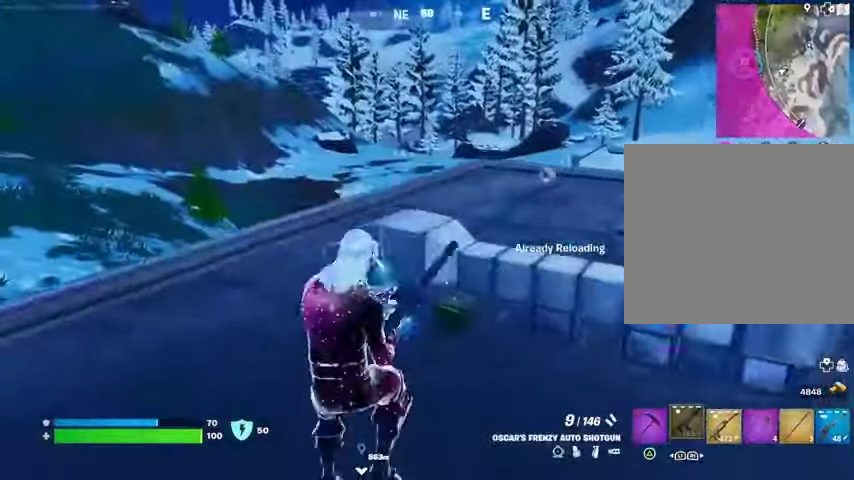
{"buttons": [], "left_stick": "up-left", "right_stick": "center", "events": [[400, "left_stick", "up-left"]]}
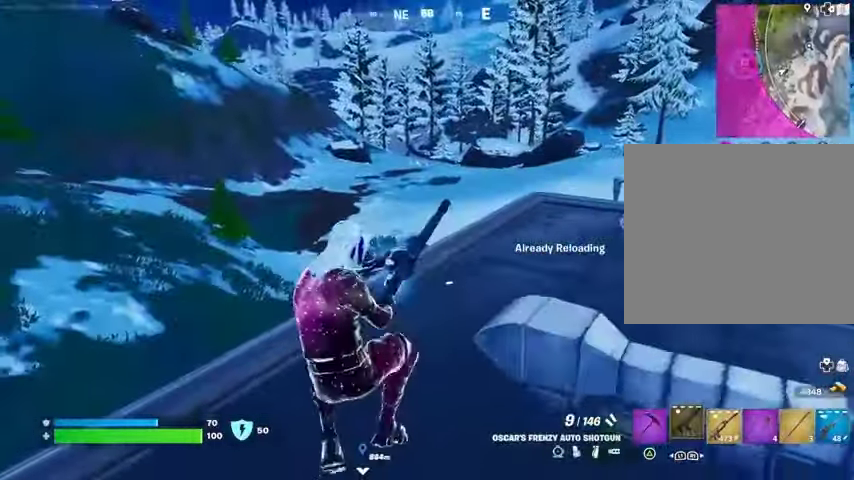
{"buttons": [], "left_stick": "up", "right_stick": "center", "events": [[267, "right_stick", "up"], [367, "right_stick", "center"], [467, "left_stick", "up"]]}
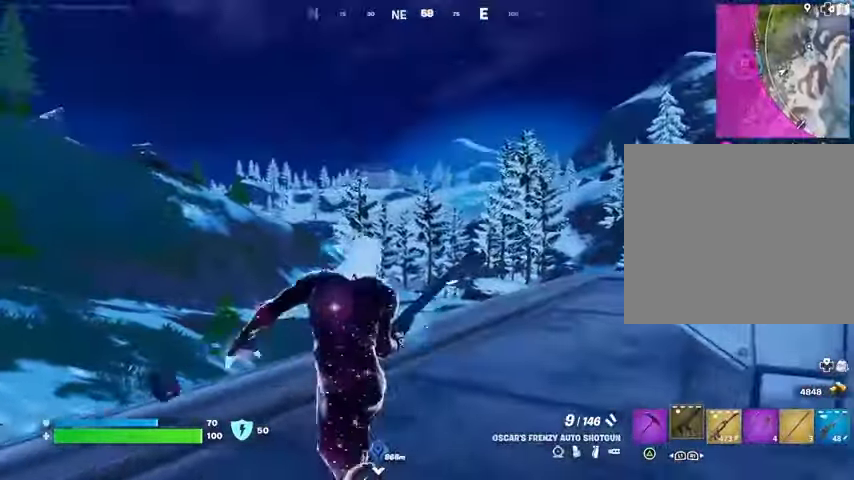
{"buttons": [], "left_stick": "up", "right_stick": "left", "events": [[233, "right_stick", "left"], [367, "left_stick", "up-right"], [500, "left_stick", "up"]]}
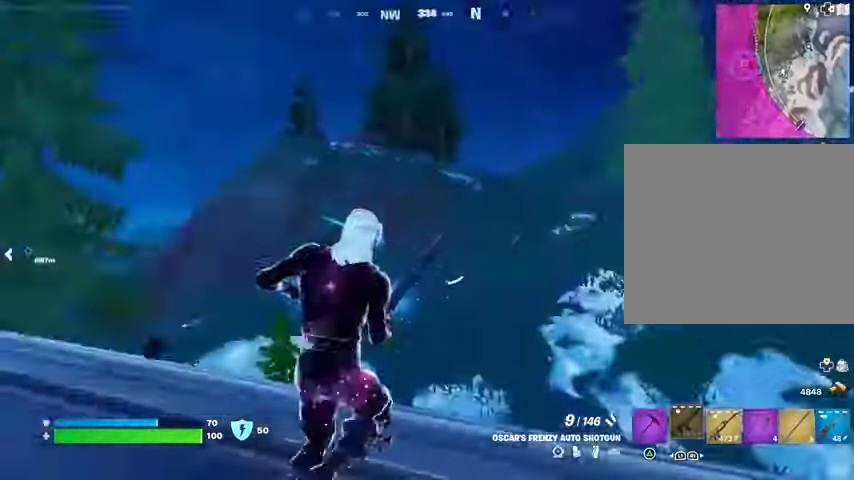
{"buttons": [], "left_stick": "up", "right_stick": "center", "events": [[67, "right_stick", "center"], [233, "right_stick", "left"], [367, "right_stick", "center"]]}
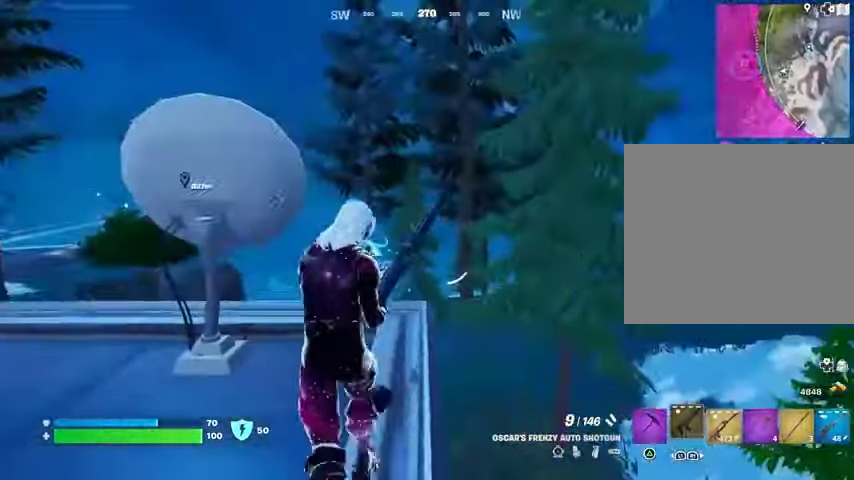
{"buttons": [], "left_stick": "up", "right_stick": "center", "events": [[100, "right_stick", "left"], [200, "left_stick", "up-right"], [233, "right_stick", "center"], [367, "left_stick", "up"]]}
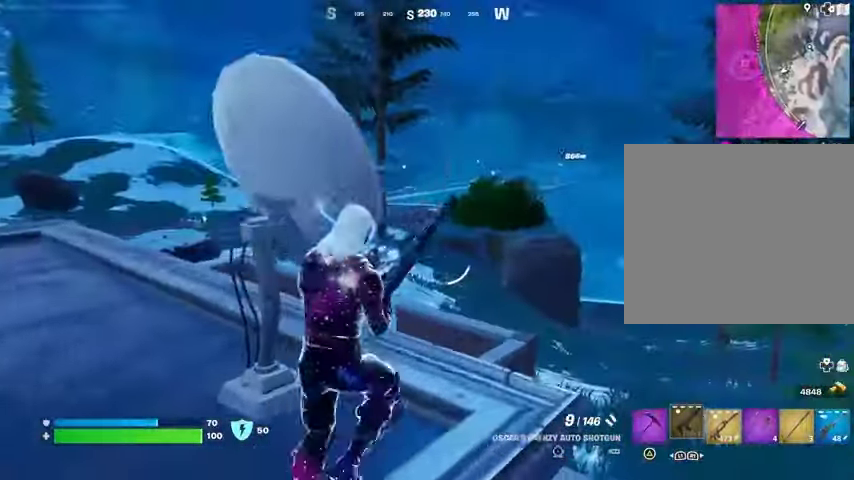
{"buttons": [], "left_stick": "up", "right_stick": "right", "events": [[200, "right_stick", "left"], [333, "right_stick", "center"], [500, "right_stick", "right"]]}
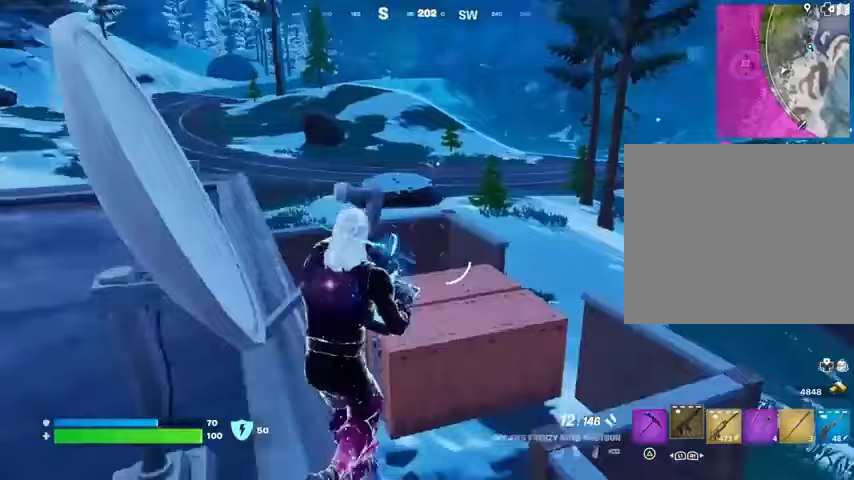
{"buttons": [], "left_stick": "up", "right_stick": "center", "events": [[133, "right_stick", "center"]]}
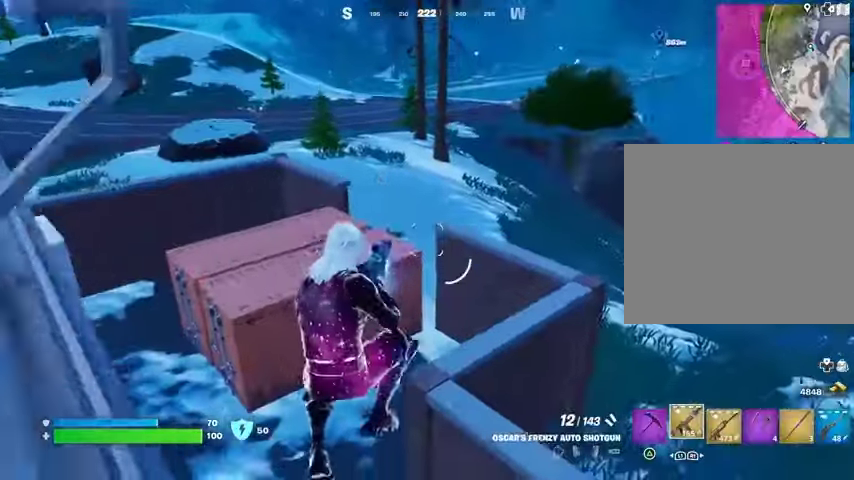
{"buttons": ["L3"], "left_stick": "up", "right_stick": "left", "events": [[167, "R1", "down"], [200, "R1", "up"], [300, "R1", "down"], [367, "R1", "up"], [400, "right_stick", "left"], [467, "L3", "down"]]}
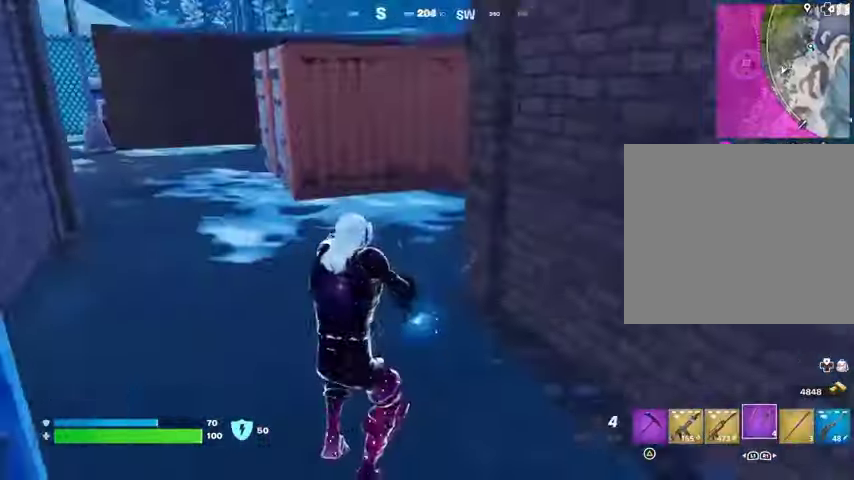
{"buttons": [], "left_stick": "down", "right_stick": "center", "events": [[33, "right_stick", "center"], [67, "L3", "up"], [200, "left_stick", "up-left"], [233, "right_stick", "right"], [333, "CROSS", "down"], [333, "R1", "down"], [367, "left_stick", "left"], [400, "R1", "up"], [433, "CROSS", "up"], [433, "right_stick", "center"], [500, "left_stick", "down"]]}
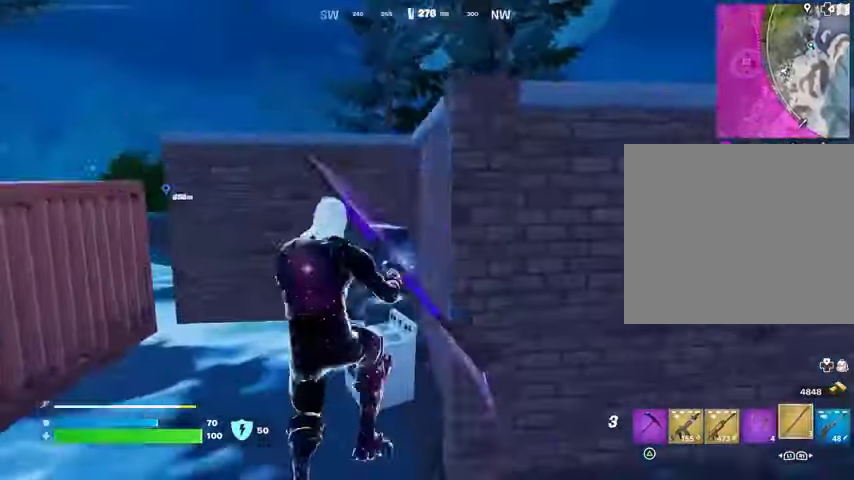
{"buttons": [], "left_stick": "down-right", "right_stick": "center", "events": [[200, "L1", "down"], [300, "L1", "up"], [333, "right_stick", "up"], [367, "left_stick", "down-right"], [433, "right_stick", "center"]]}
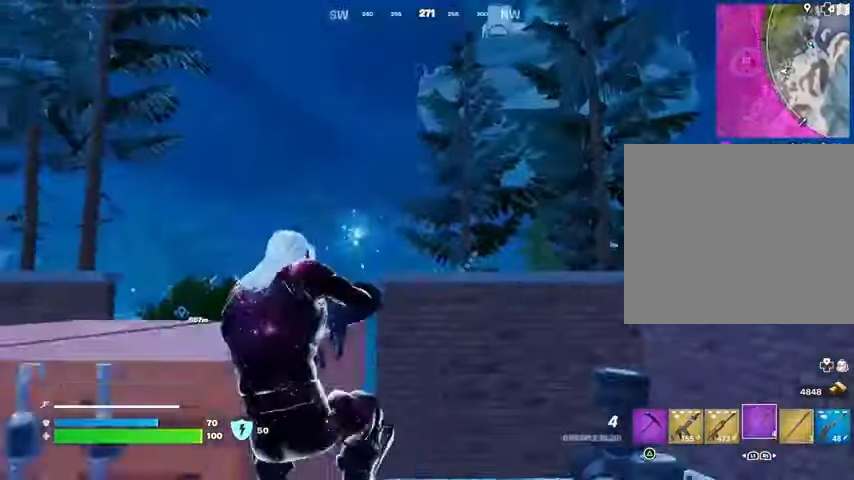
{"buttons": ["CROSS"], "left_stick": "up", "right_stick": "center", "events": [[67, "left_stick", "right"], [300, "R1", "down"], [433, "CROSS", "down"], [433, "R1", "up"], [467, "left_stick", "up"]]}
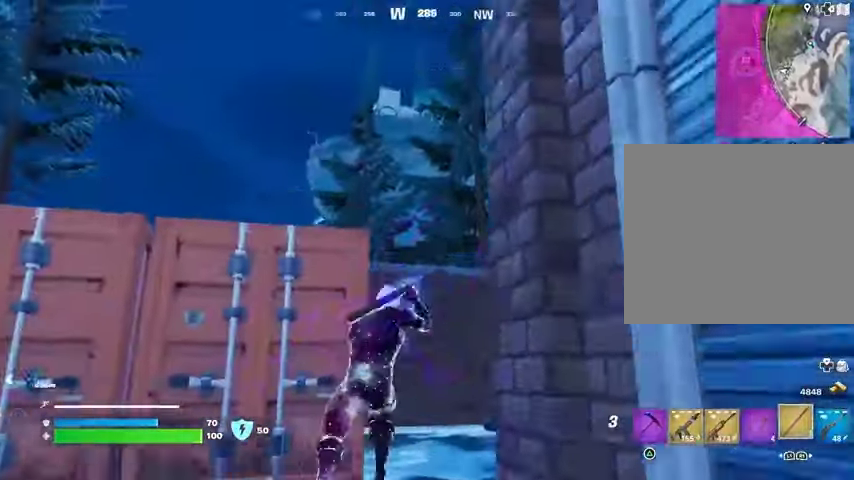
{"buttons": [], "left_stick": "up", "right_stick": "up", "events": [[33, "CROSS", "up"], [33, "right_stick", "left"], [67, "L2", "down"], [100, "right_stick", "center"], [167, "L2", "up"], [400, "right_stick", "up"]]}
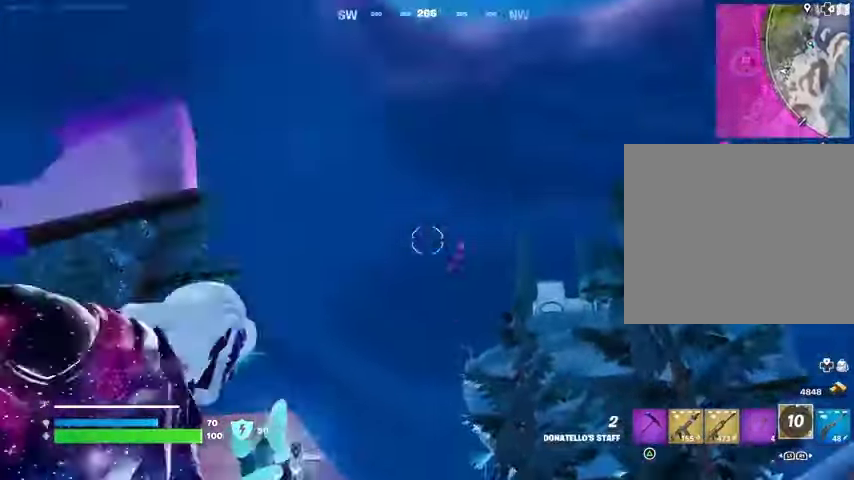
{"buttons": [], "left_stick": "up", "right_stick": "center", "events": [[67, "right_stick", "center"], [167, "right_stick", "down"], [500, "right_stick", "center"]]}